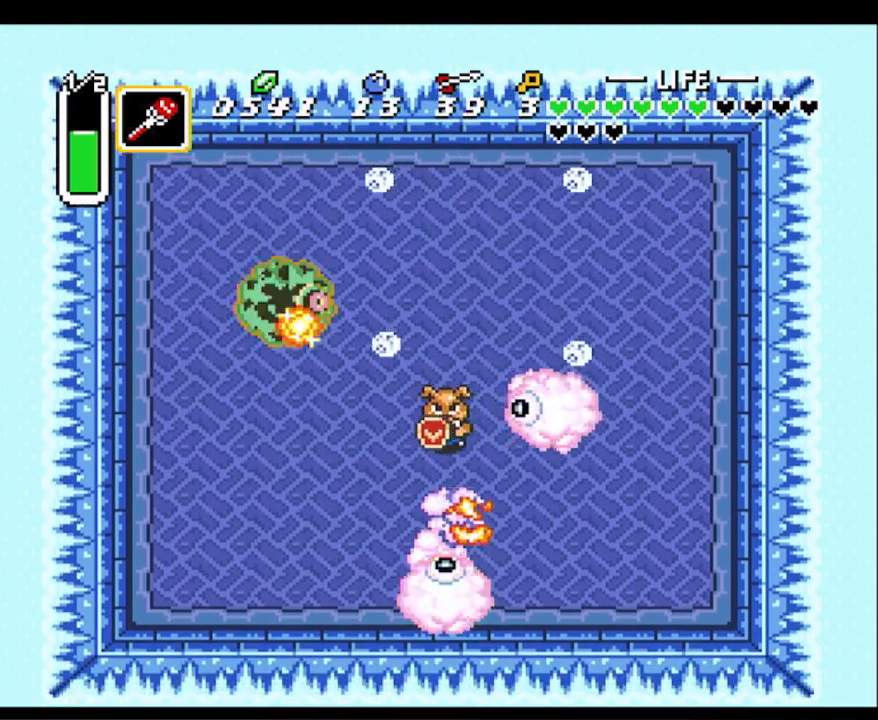
Gameplay with a controller (Nintendo layout); each line is a JSON object with the inputs held at the frame after it. "events" lists button and stick changes between this image and that frame as [ms after this image, input, new state], when the widget could be followed in between. Not read: L3 R3.
{"buttons": ["DPAD_RIGHT"], "events": [[67, "DPAD_UP", "up"], [100, "Y", "down"], [200, "Y", "up"], [333, "DPAD_UP", "down"], [483, "DPAD_UP", "up"]]}
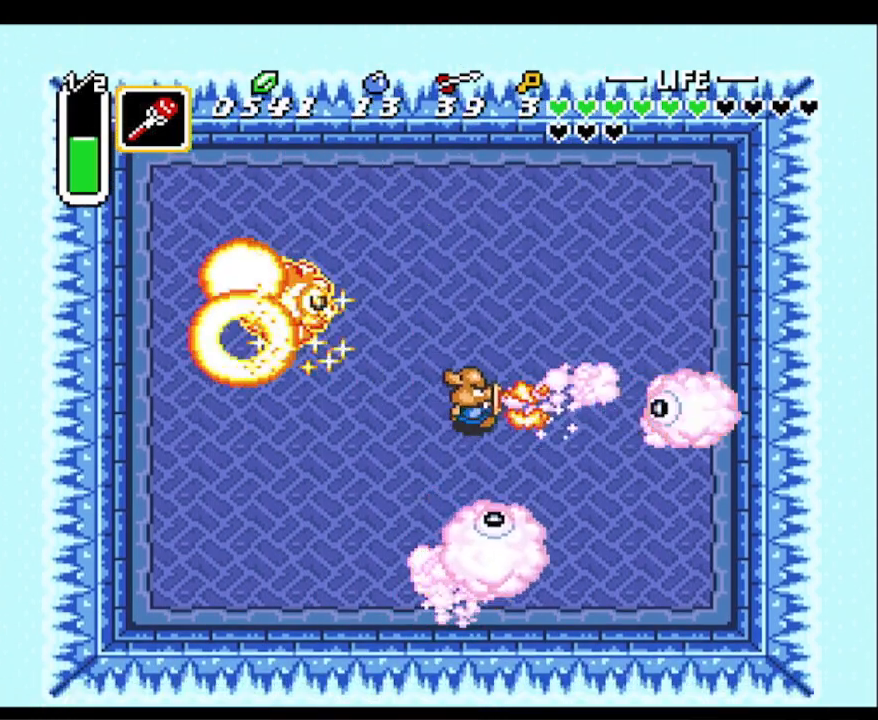
{"buttons": ["DPAD_LEFT"], "events": [[83, "Y", "down"], [183, "Y", "up"], [400, "DPAD_RIGHT", "up"], [483, "DPAD_LEFT", "down"]]}
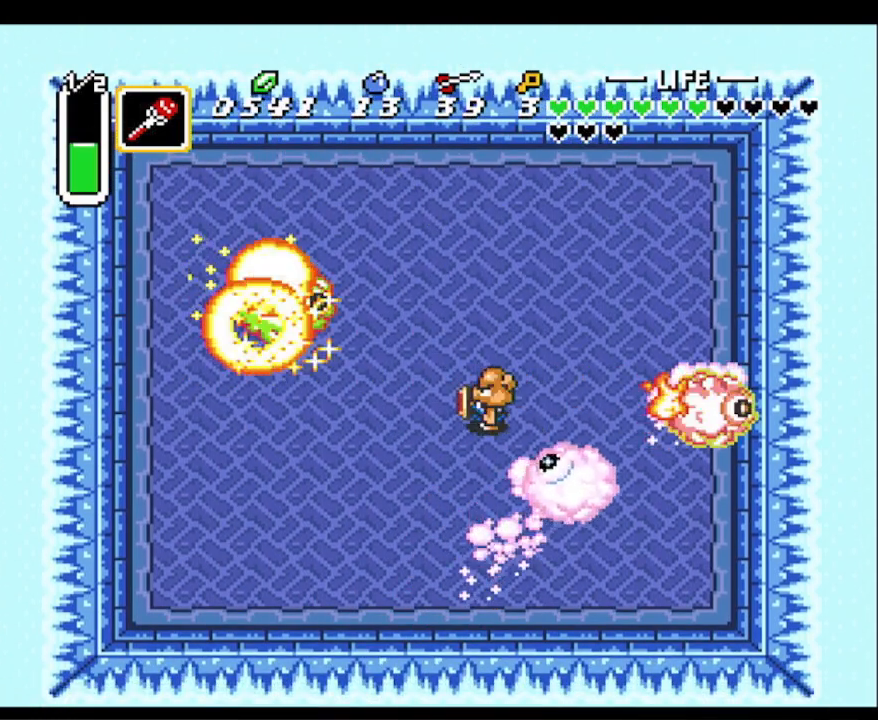
{"buttons": ["DPAD_RIGHT"], "events": [[67, "DPAD_DOWN", "down"], [67, "DPAD_LEFT", "up"], [83, "DPAD_RIGHT", "down"], [100, "DPAD_DOWN", "up"], [200, "Y", "down"], [317, "Y", "up"]]}
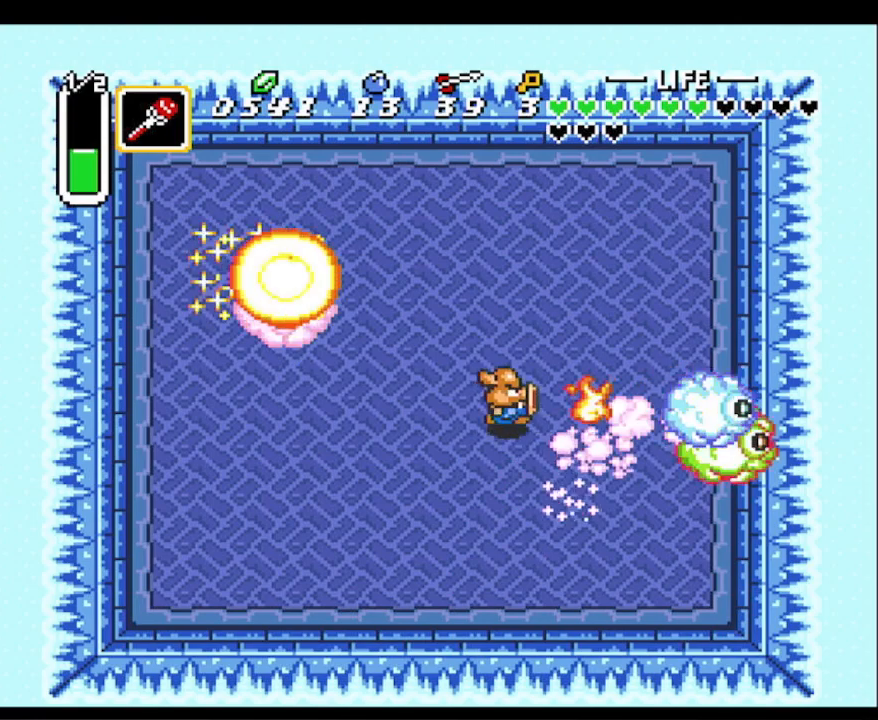
{"buttons": ["DPAD_RIGHT"], "events": []}
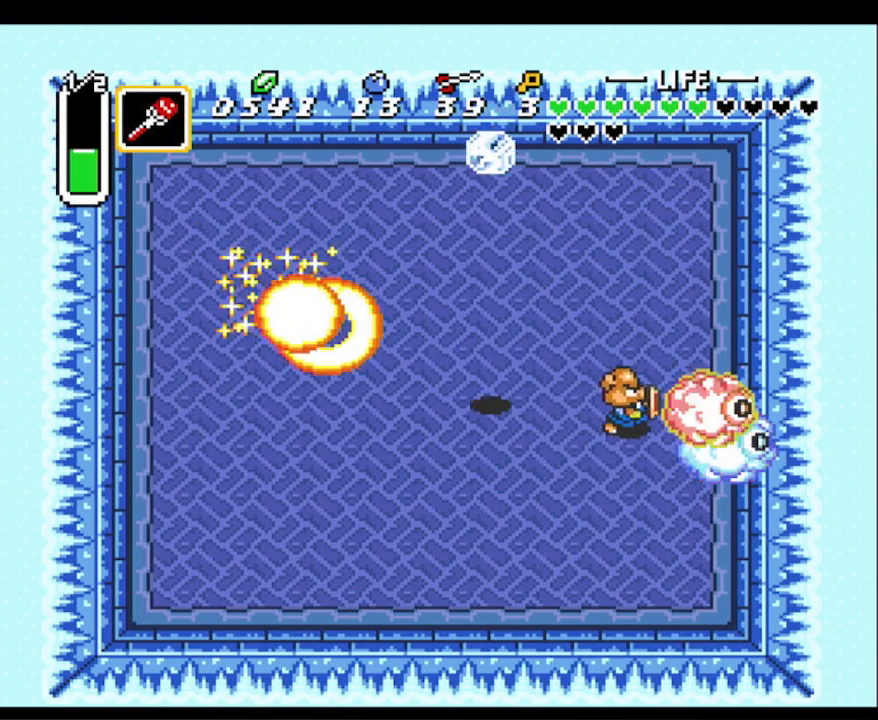
{"buttons": [], "events": [[250, "DPAD_DOWN", "down"], [333, "DPAD_RIGHT", "up"], [400, "DPAD_DOWN", "up"]]}
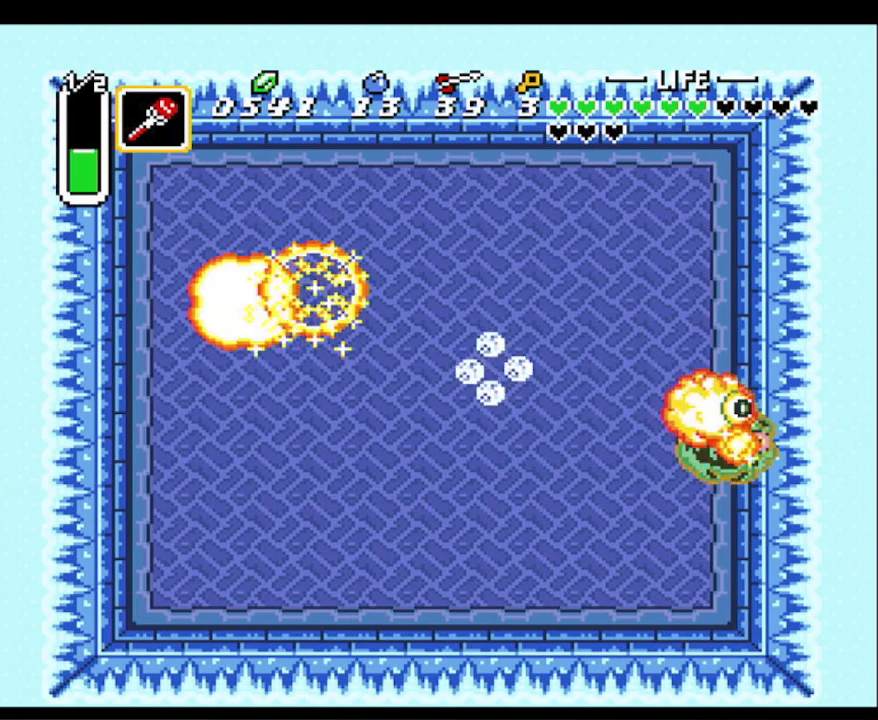
{"buttons": [], "events": []}
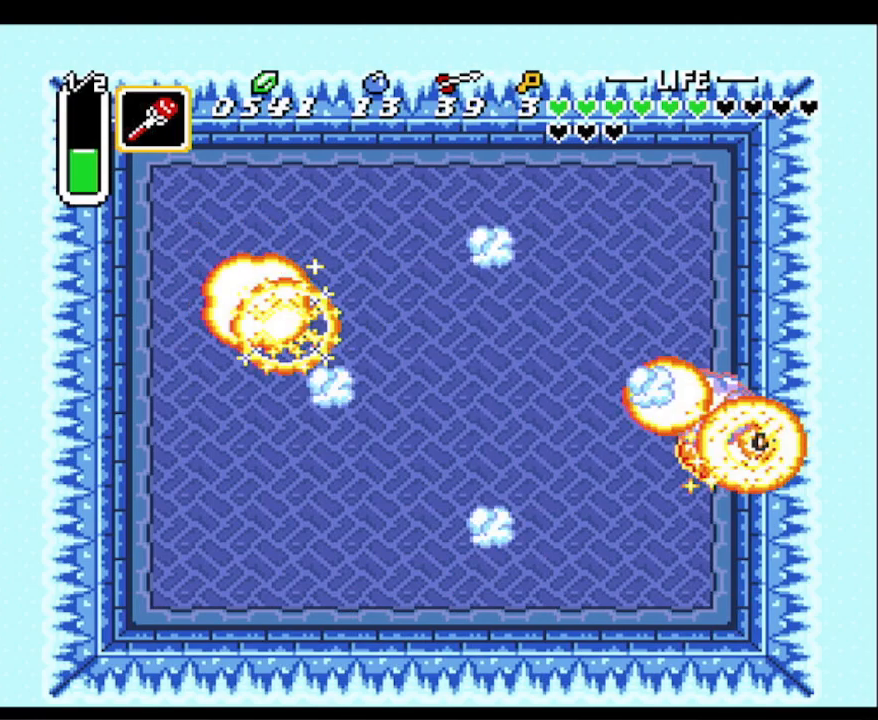
{"buttons": [], "events": []}
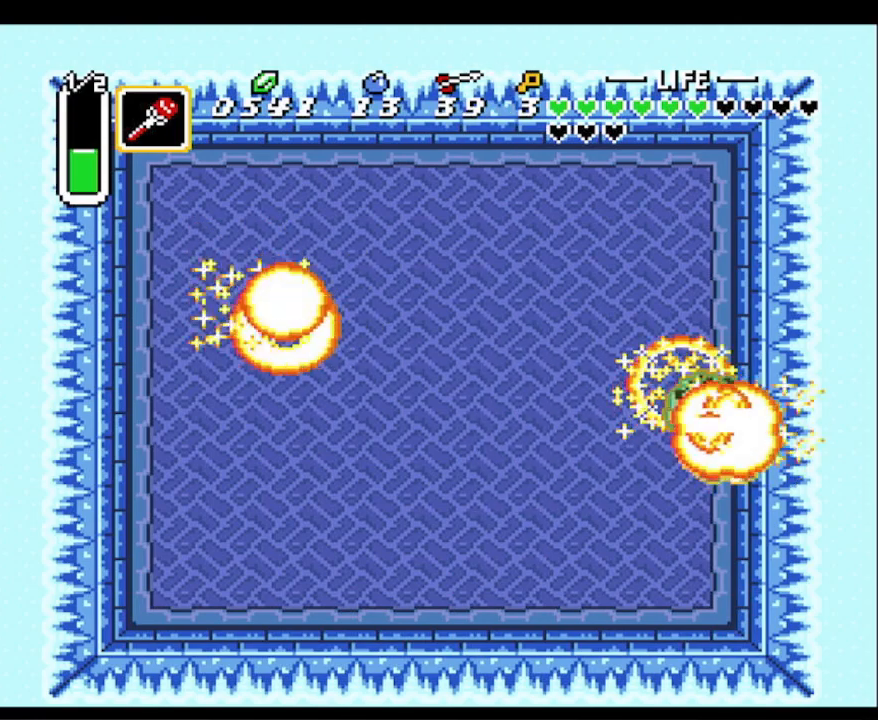
{"buttons": [], "events": []}
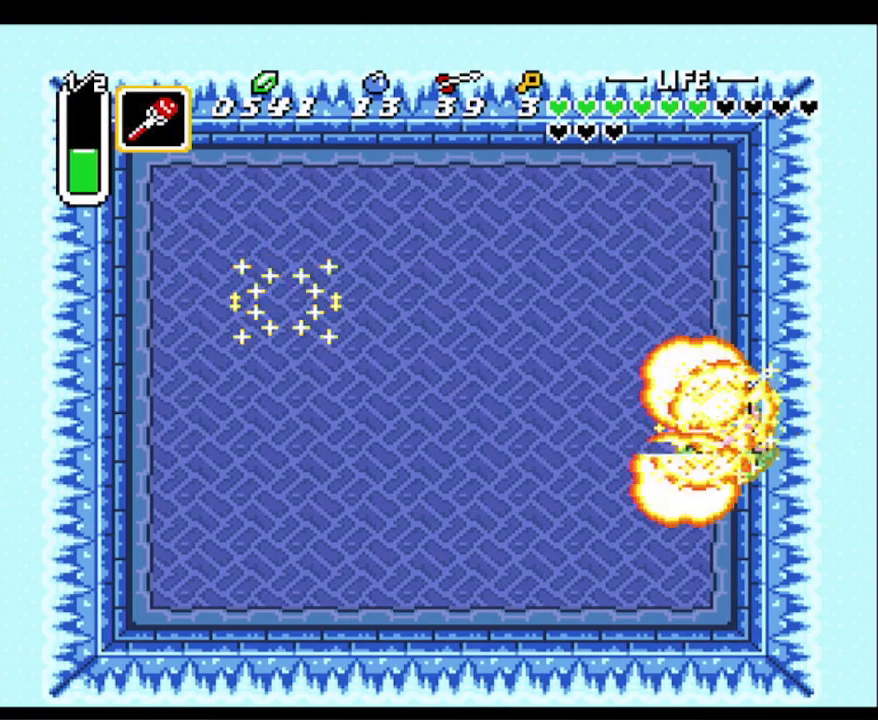
{"buttons": [], "events": []}
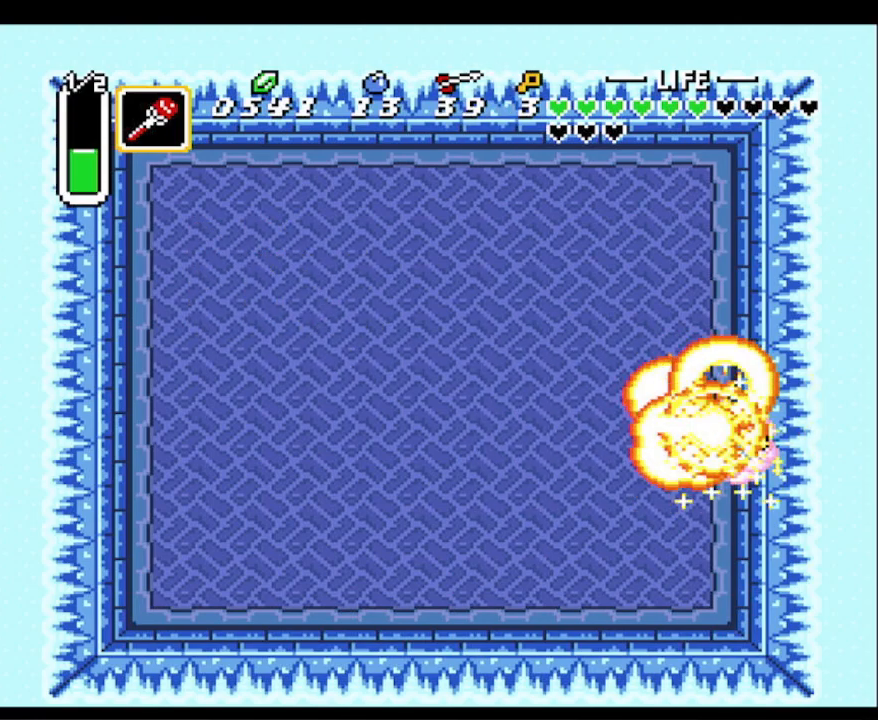
{"buttons": [], "events": []}
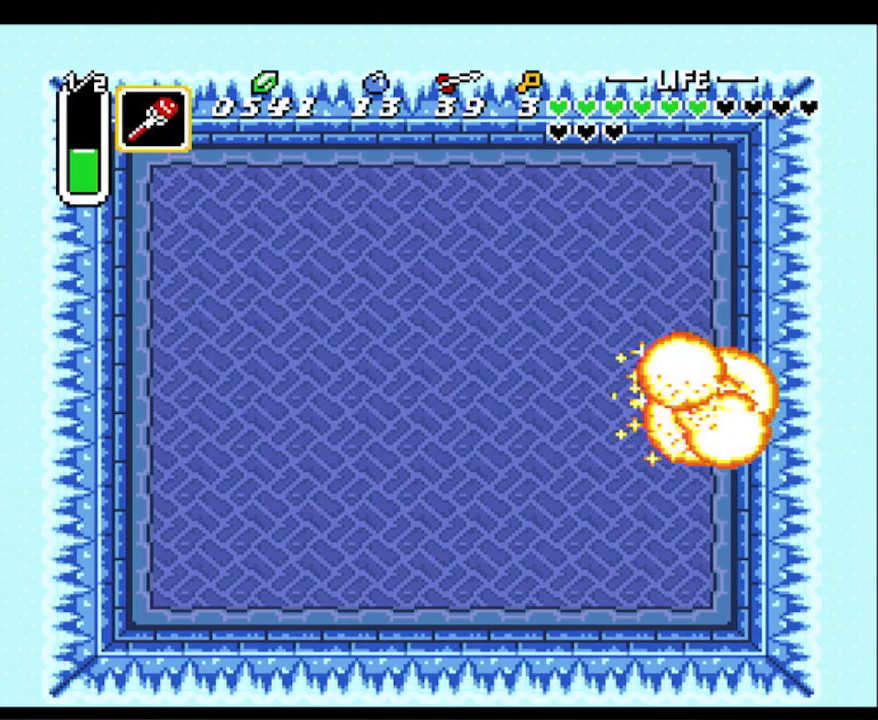
{"buttons": [], "events": []}
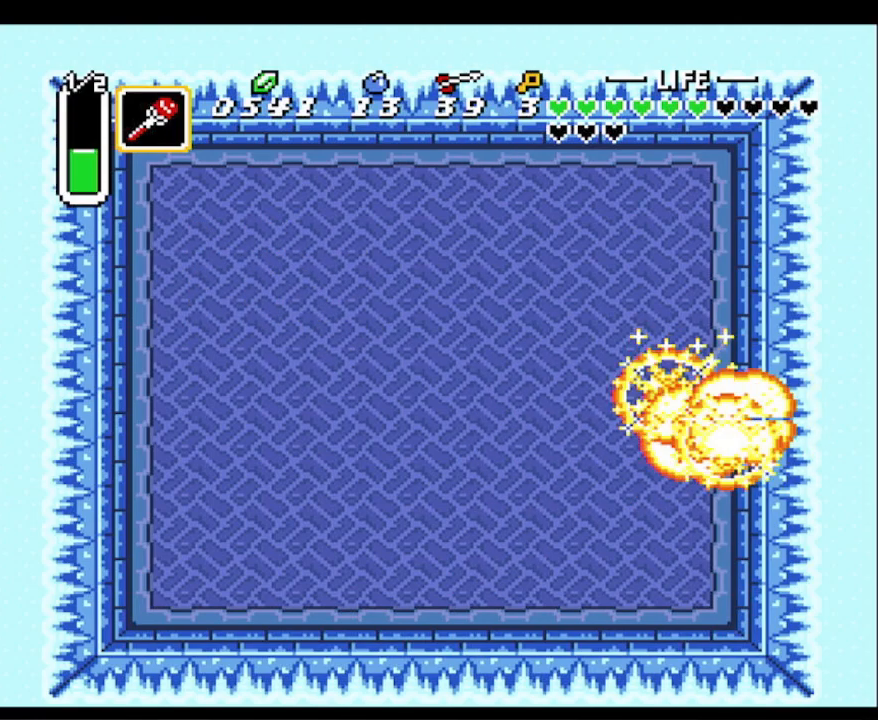
{"buttons": [], "events": []}
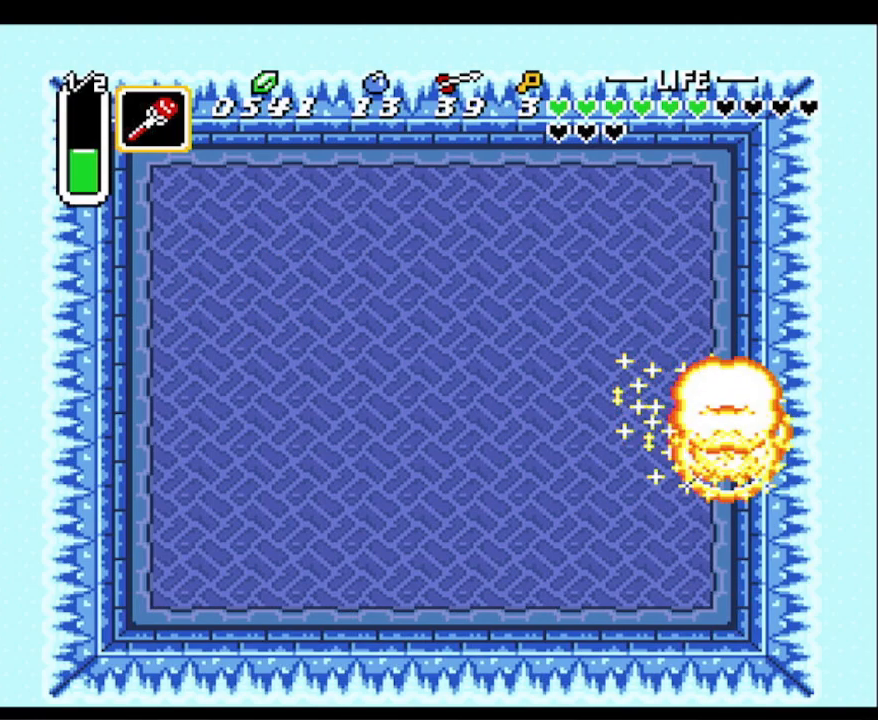
{"buttons": [], "events": []}
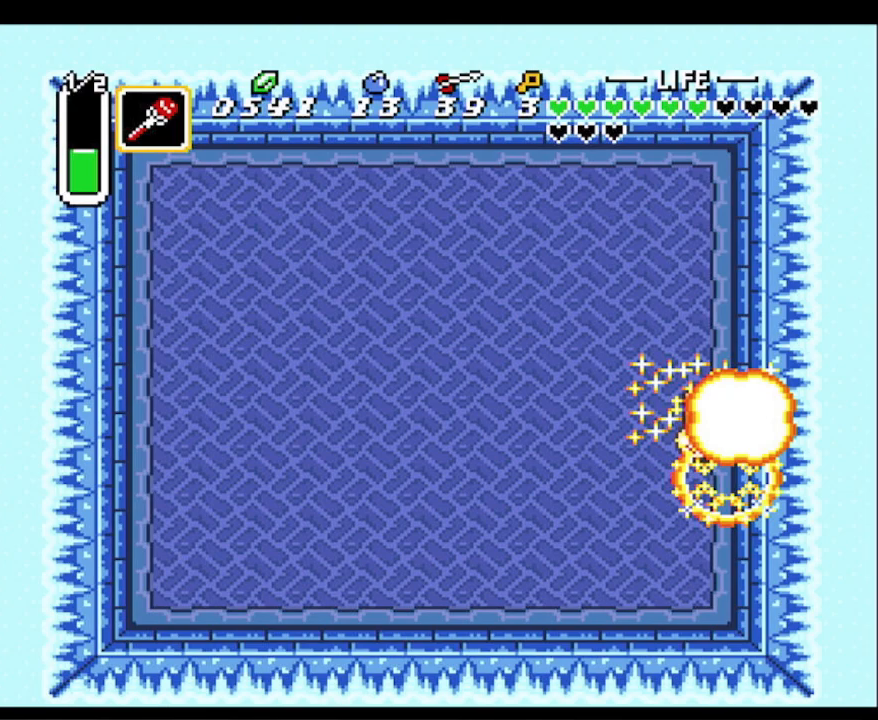
{"buttons": ["DPAD_LEFT"], "events": [[417, "DPAD_LEFT", "down"]]}
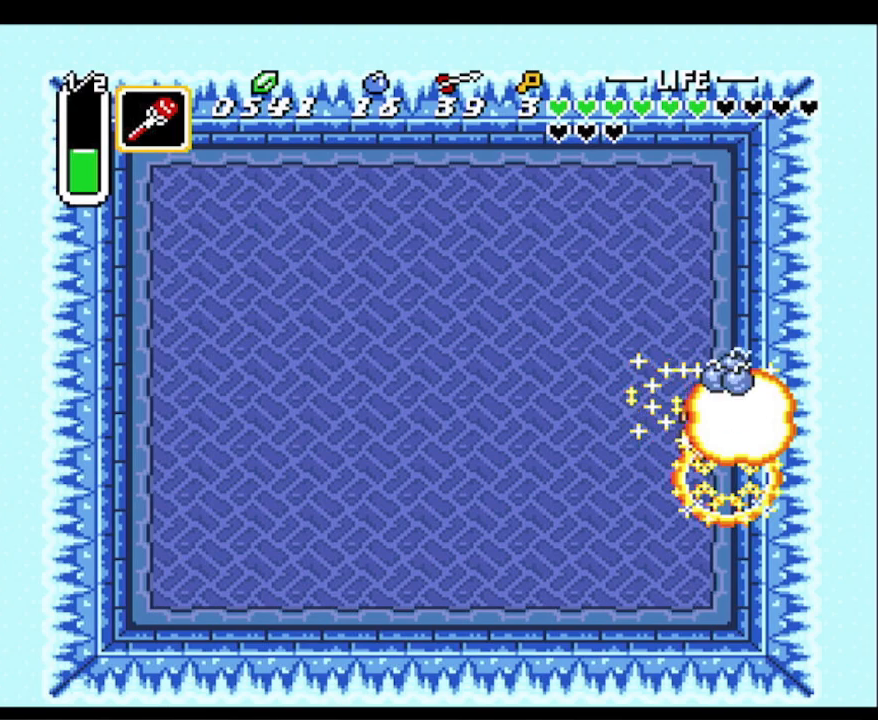
{"buttons": ["DPAD_LEFT"], "events": []}
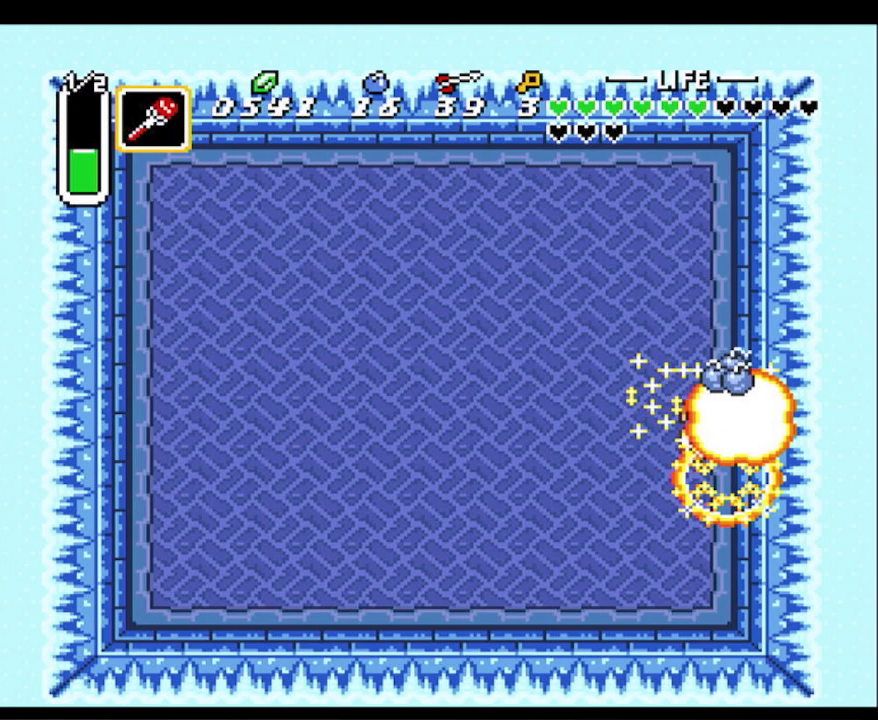
{"buttons": ["DPAD_LEFT"], "events": []}
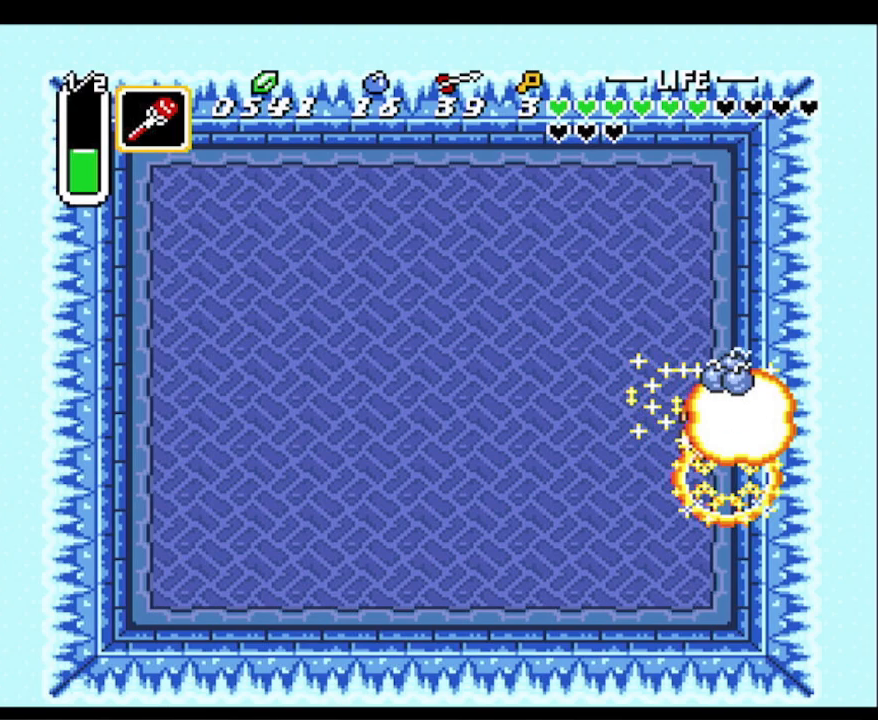
{"buttons": ["DPAD_LEFT"], "events": []}
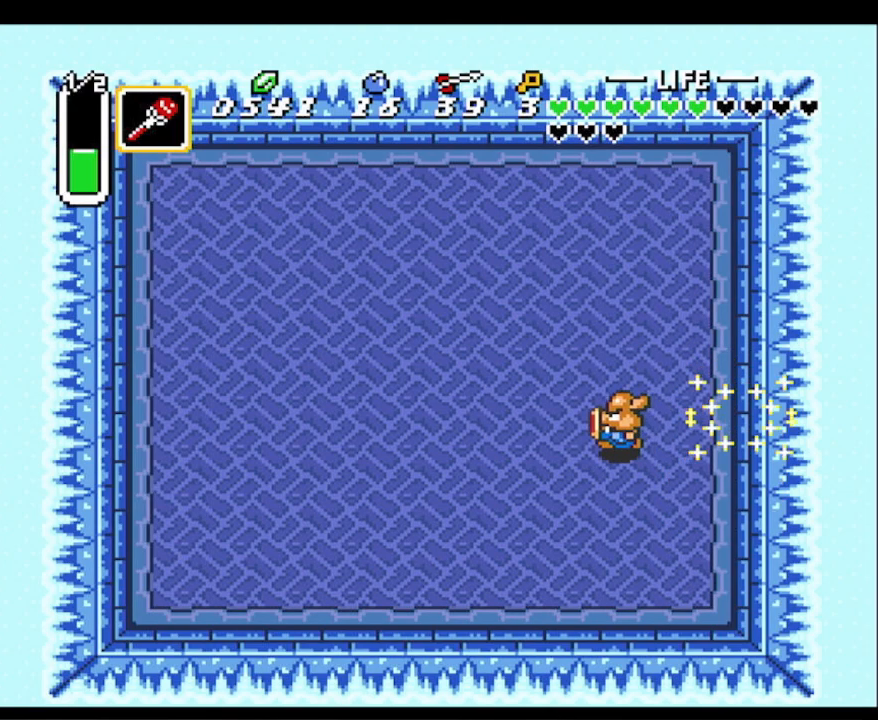
{"buttons": ["DPAD_LEFT"], "events": []}
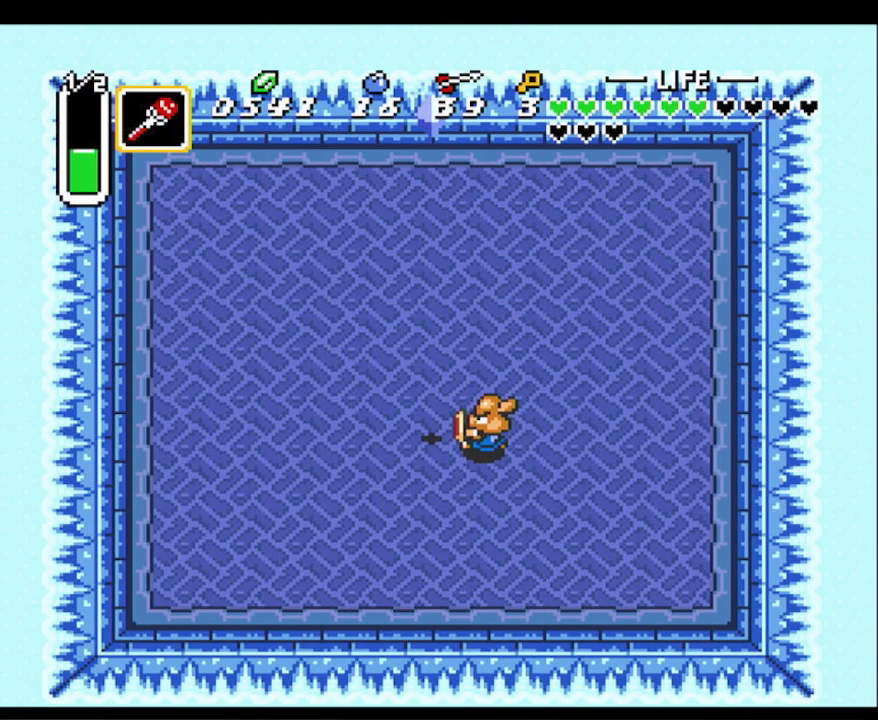
{"buttons": [], "events": [[200, "DPAD_LEFT", "up"], [217, "DPAD_DOWN", "down"], [250, "DPAD_DOWN", "up"]]}